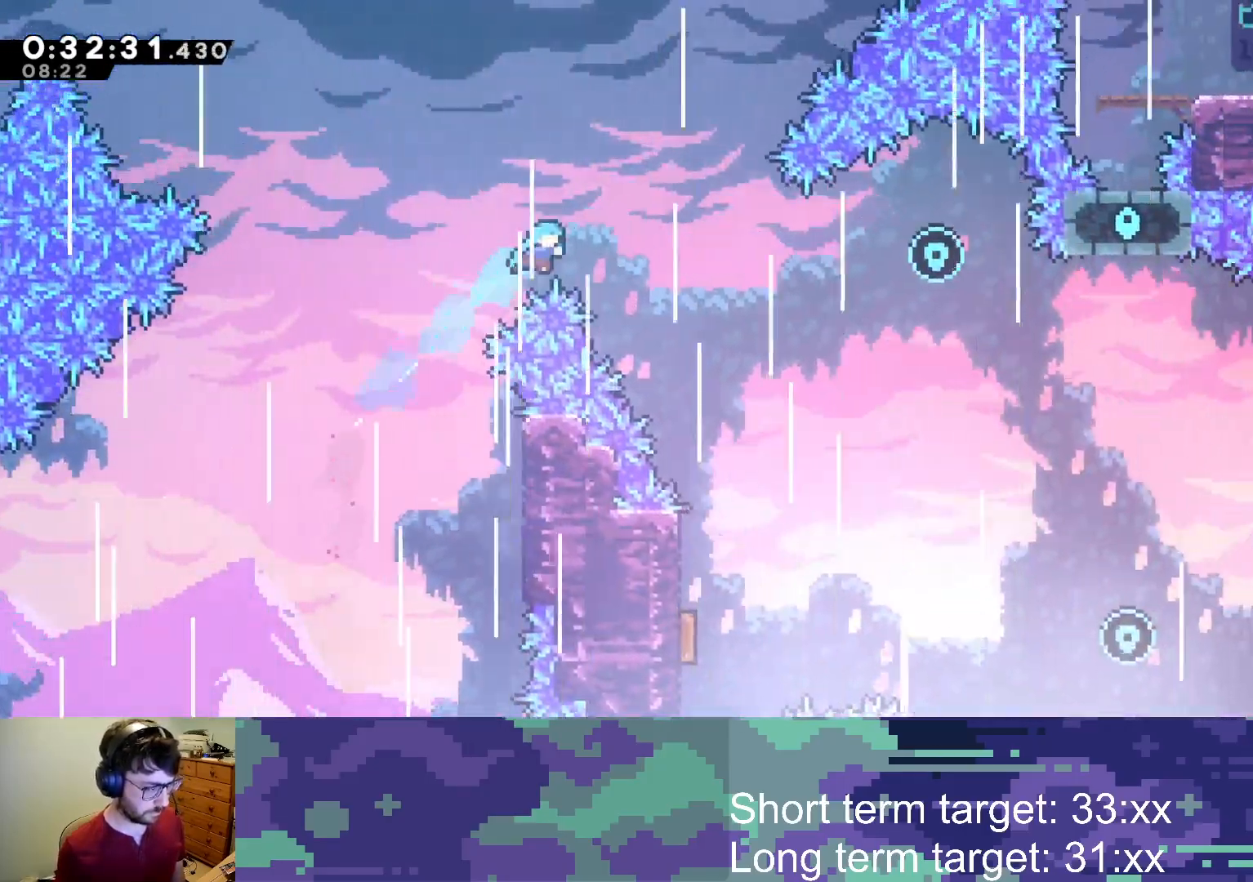
Gameplay with a controller (PlayStation layout); each line is a JSON object with the inputs held at the frame after it. "events" lists button and stick changes between this image and that frame as [ms after this image, input, new state], when the widget could be followed in between.
{"buttons": ["DPAD_DOWN", "DPAD_RIGHT"], "left_stick": "center", "right_stick": "center", "events": [[433, "SQUARE", "up"], [450, "DPAD_DOWN", "down"]]}
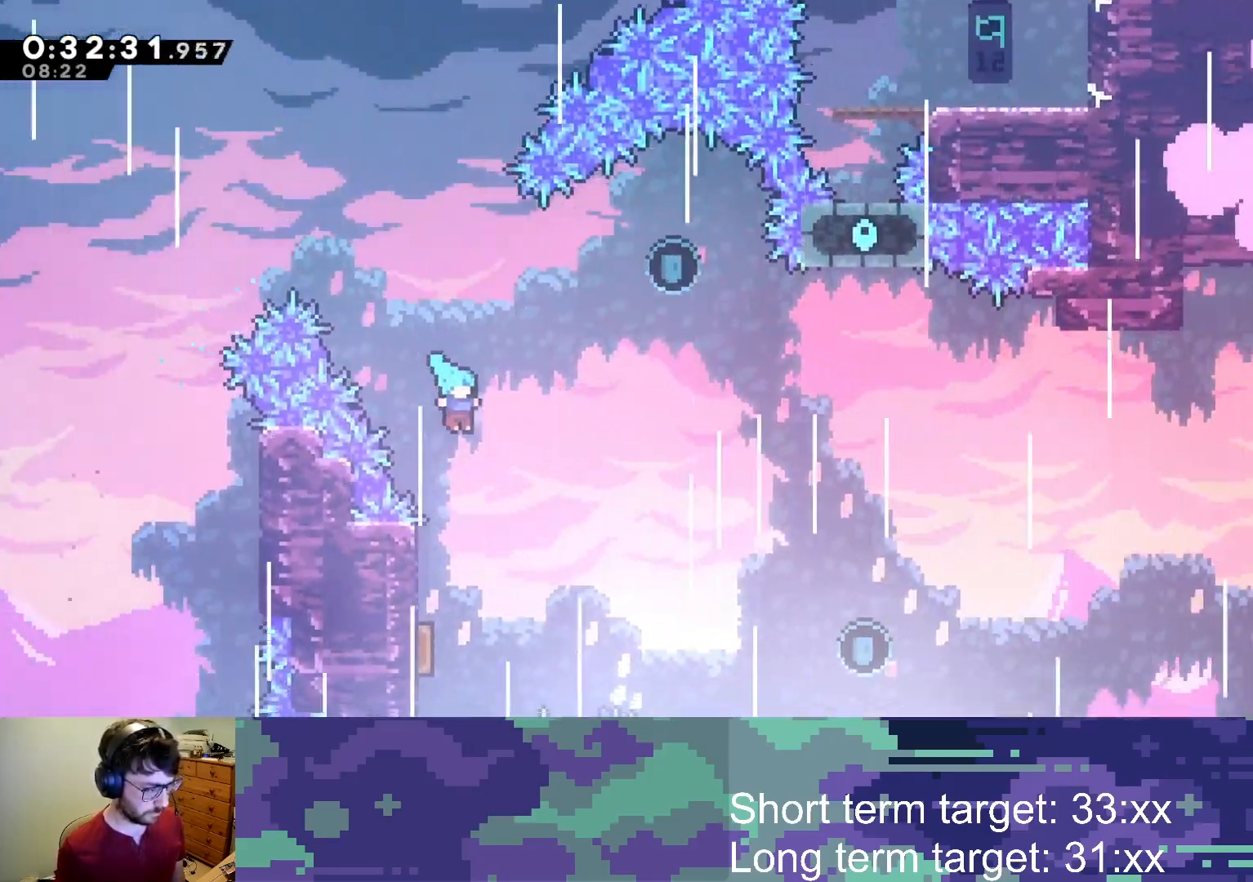
{"buttons": ["DPAD_RIGHT"], "left_stick": "center", "right_stick": "center", "events": [[33, "DPAD_RIGHT", "up"], [167, "DPAD_LEFT", "down"], [283, "DPAD_DOWN", "up"], [450, "DPAD_LEFT", "up"], [467, "DPAD_RIGHT", "down"]]}
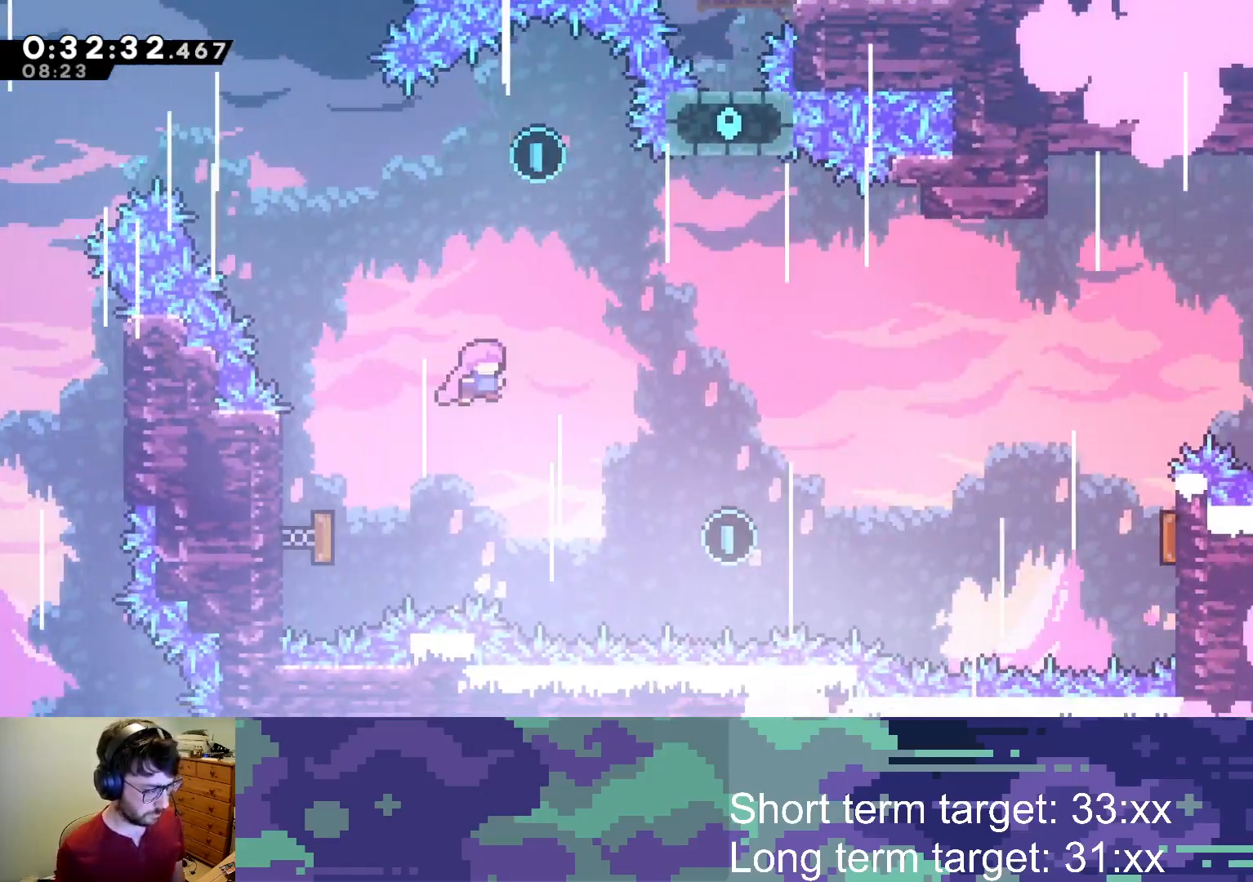
{"buttons": [], "left_stick": "center", "right_stick": "center", "events": [[83, "DPAD_UP", "down"], [100, "DPAD_RIGHT", "up"], [117, "SQUARE", "down"], [283, "SQUARE", "up"], [333, "DPAD_UP", "up"]]}
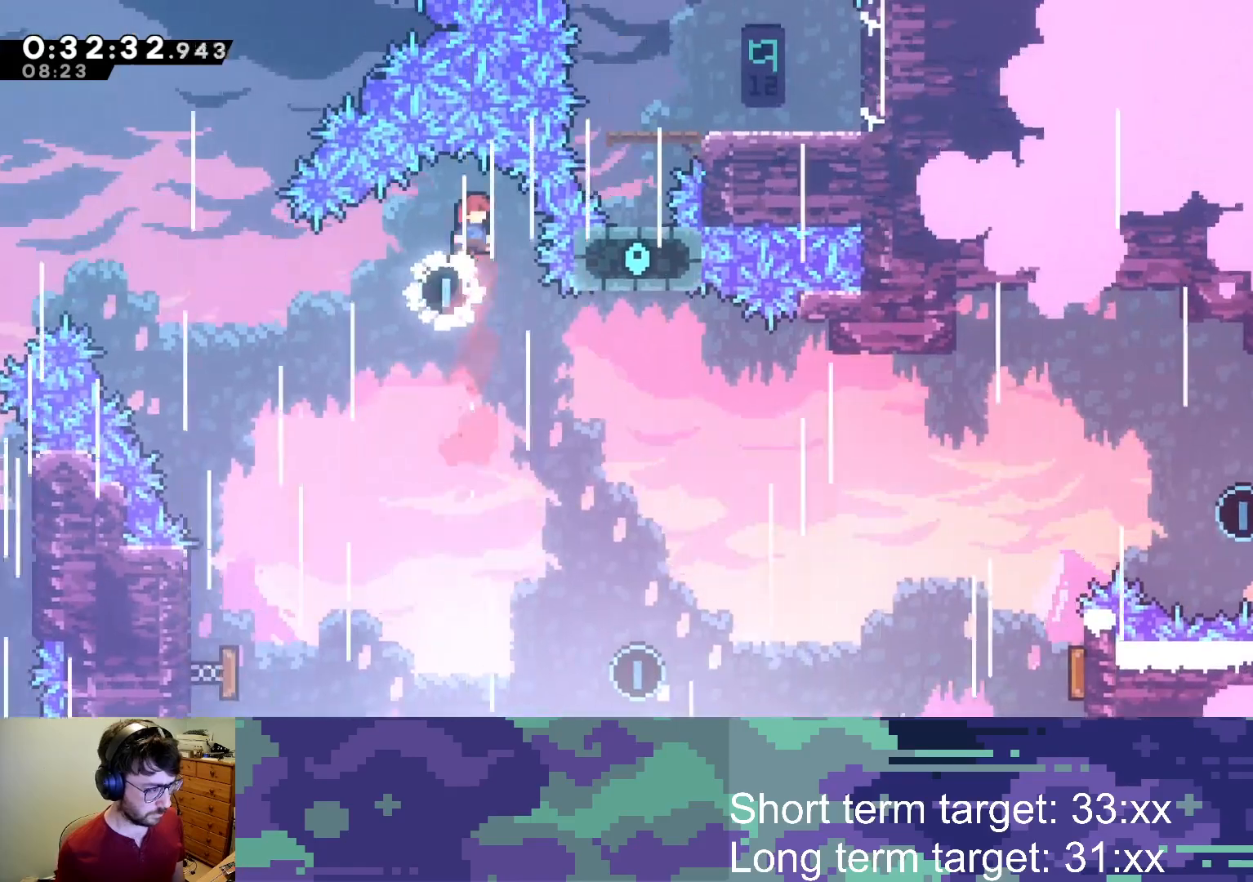
{"buttons": ["DPAD_DOWN", "DPAD_RIGHT"], "left_stick": "center", "right_stick": "center", "events": [[183, "DPAD_RIGHT", "down"], [200, "DPAD_DOWN", "down"]]}
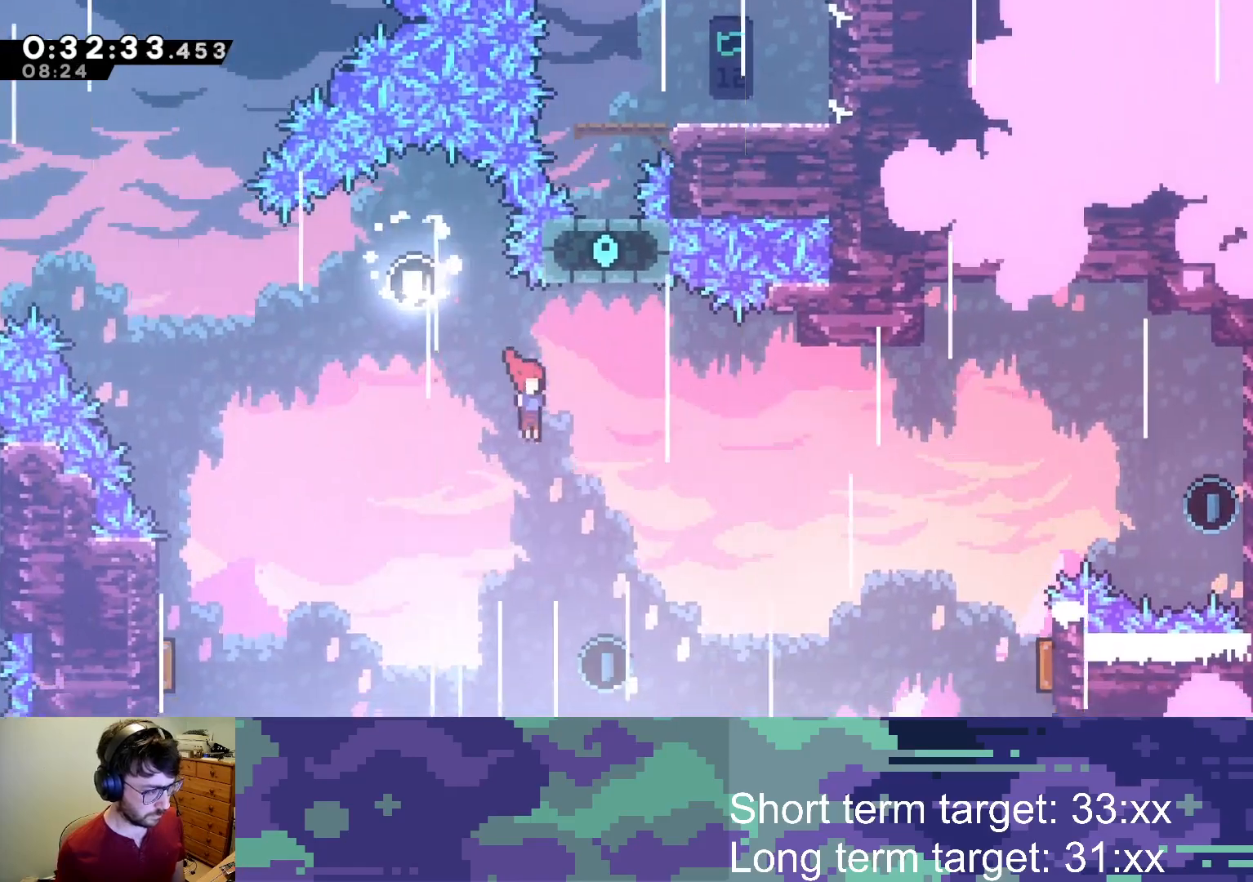
{"buttons": ["SQUARE", "DPAD_UP", "DPAD_RIGHT"], "left_stick": "center", "right_stick": "center", "events": [[150, "DPAD_DOWN", "up"], [217, "DPAD_UP", "down"], [367, "SQUARE", "down"]]}
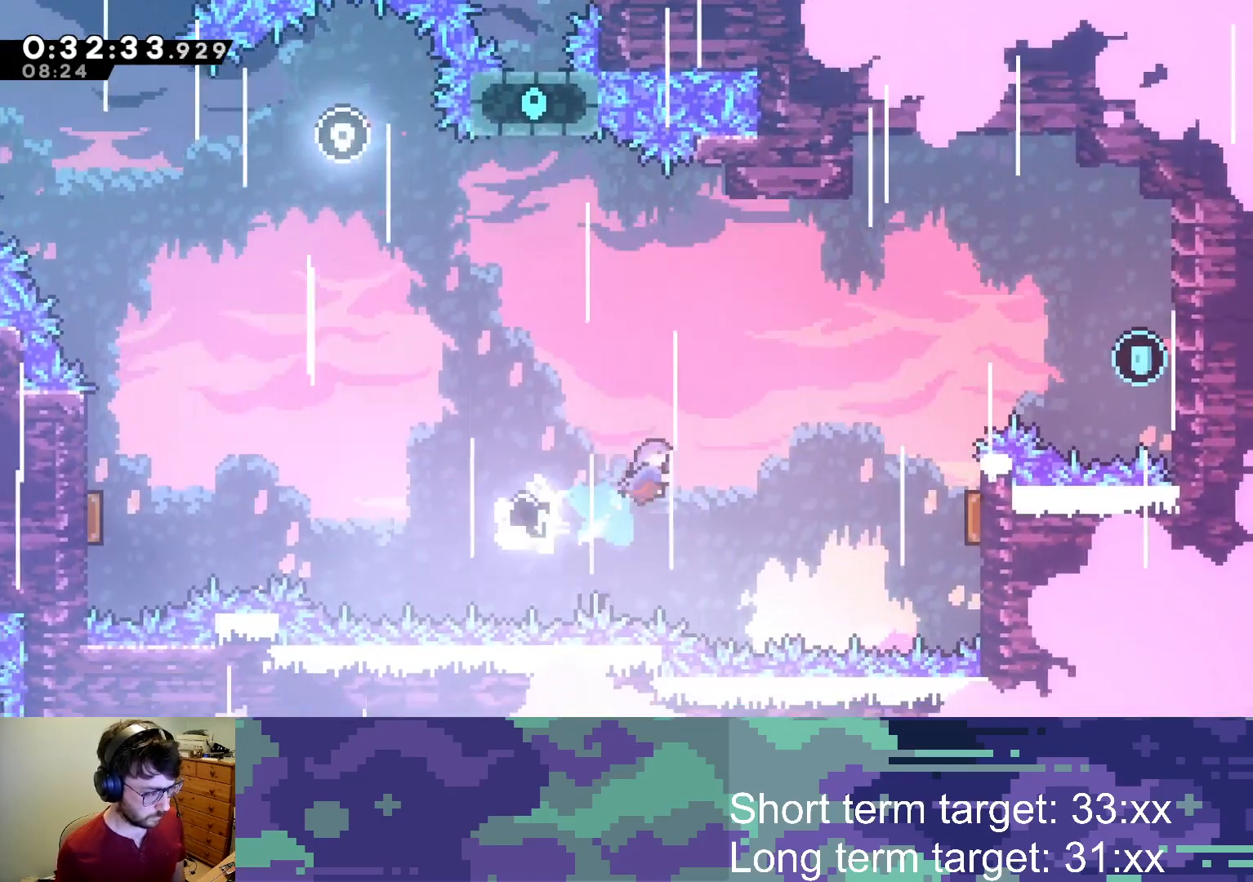
{"buttons": ["SQUARE", "L2", "DPAD_UP", "DPAD_RIGHT"], "left_stick": "center", "right_stick": "center", "events": [[200, "L2", "down"]]}
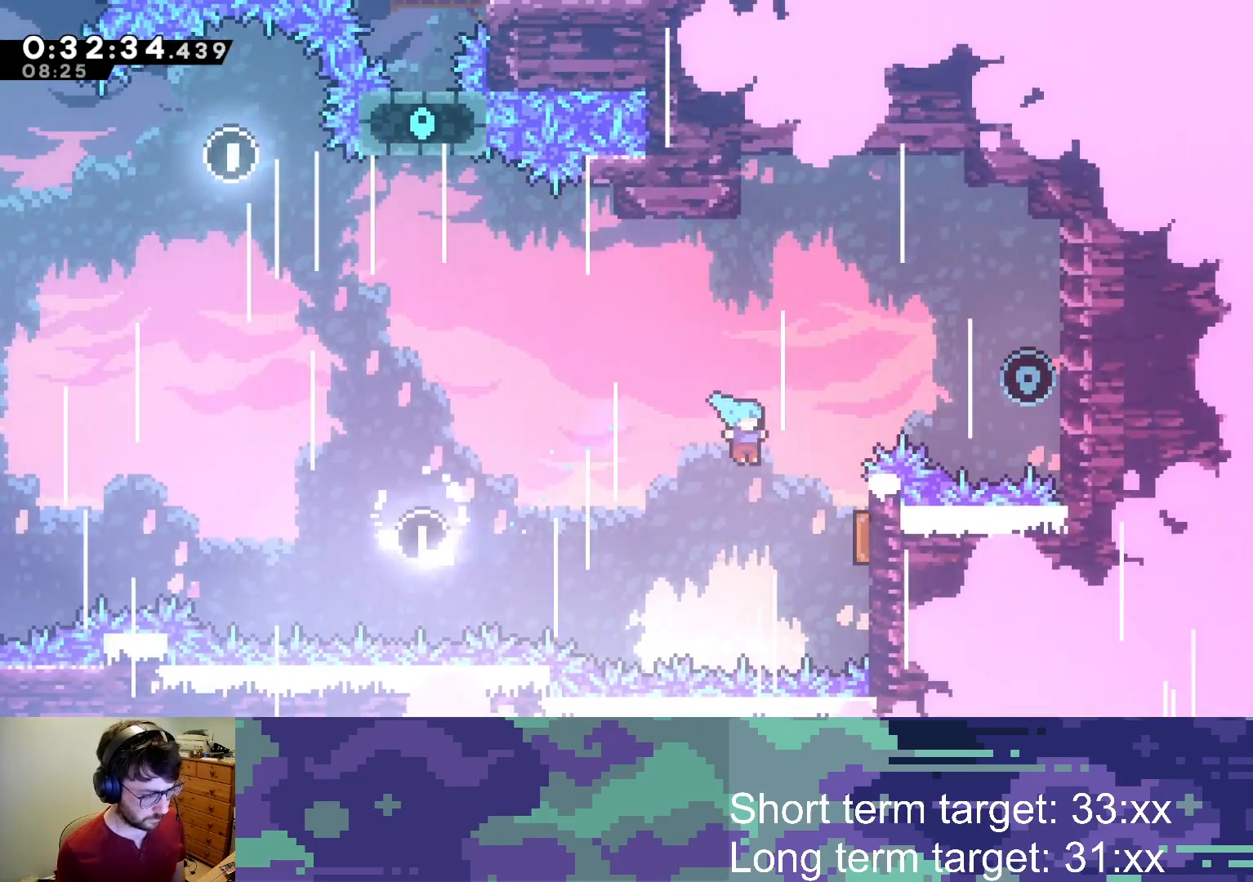
{"buttons": ["L2", "DPAD_UP", "DPAD_RIGHT"], "left_stick": "center", "right_stick": "center", "events": [[167, "SQUARE", "up"], [333, "SQUARE", "down"], [467, "SQUARE", "up"]]}
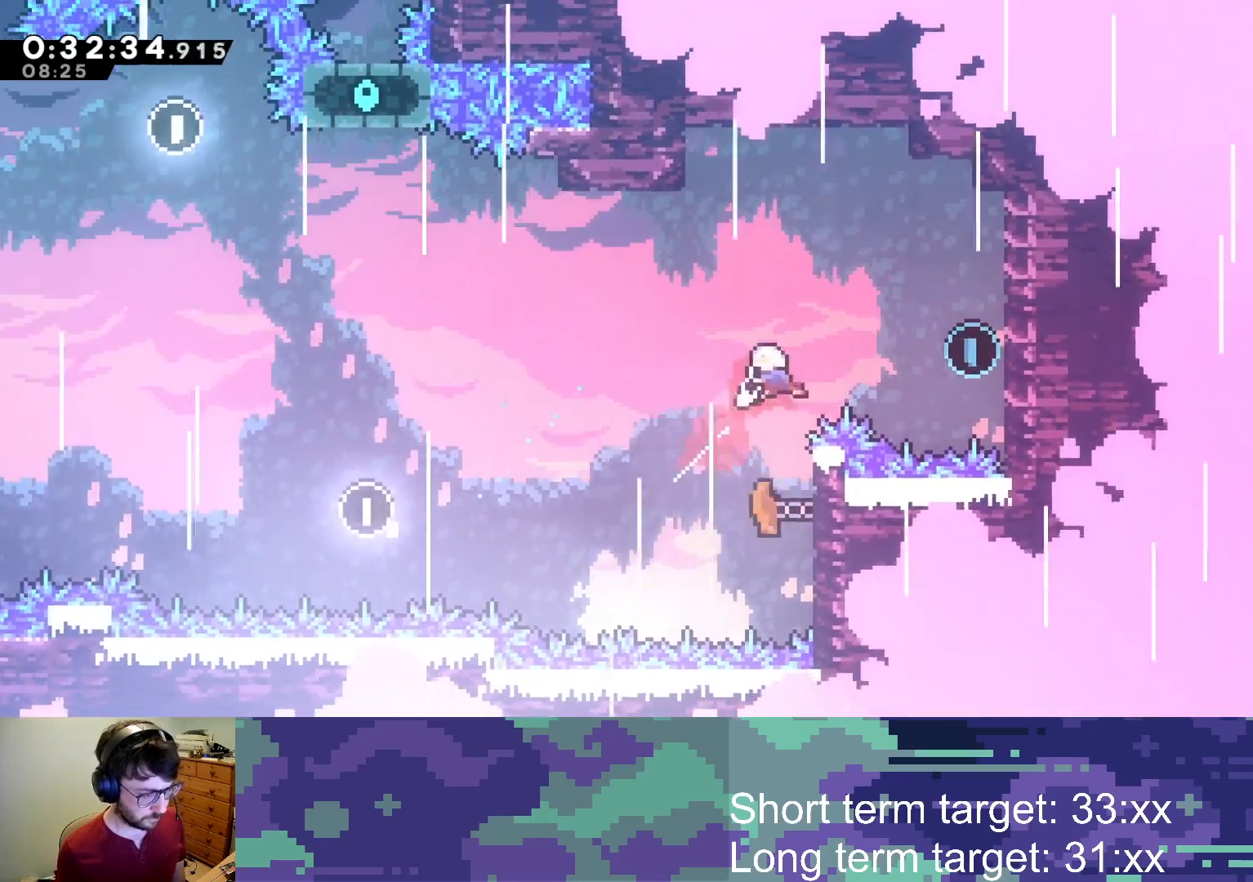
{"buttons": ["DPAD_LEFT"], "left_stick": "center", "right_stick": "center", "events": [[50, "SQUARE", "down"], [83, "DPAD_UP", "up"], [133, "SQUARE", "up"], [300, "L2", "up"], [417, "DPAD_RIGHT", "up"], [500, "DPAD_LEFT", "down"]]}
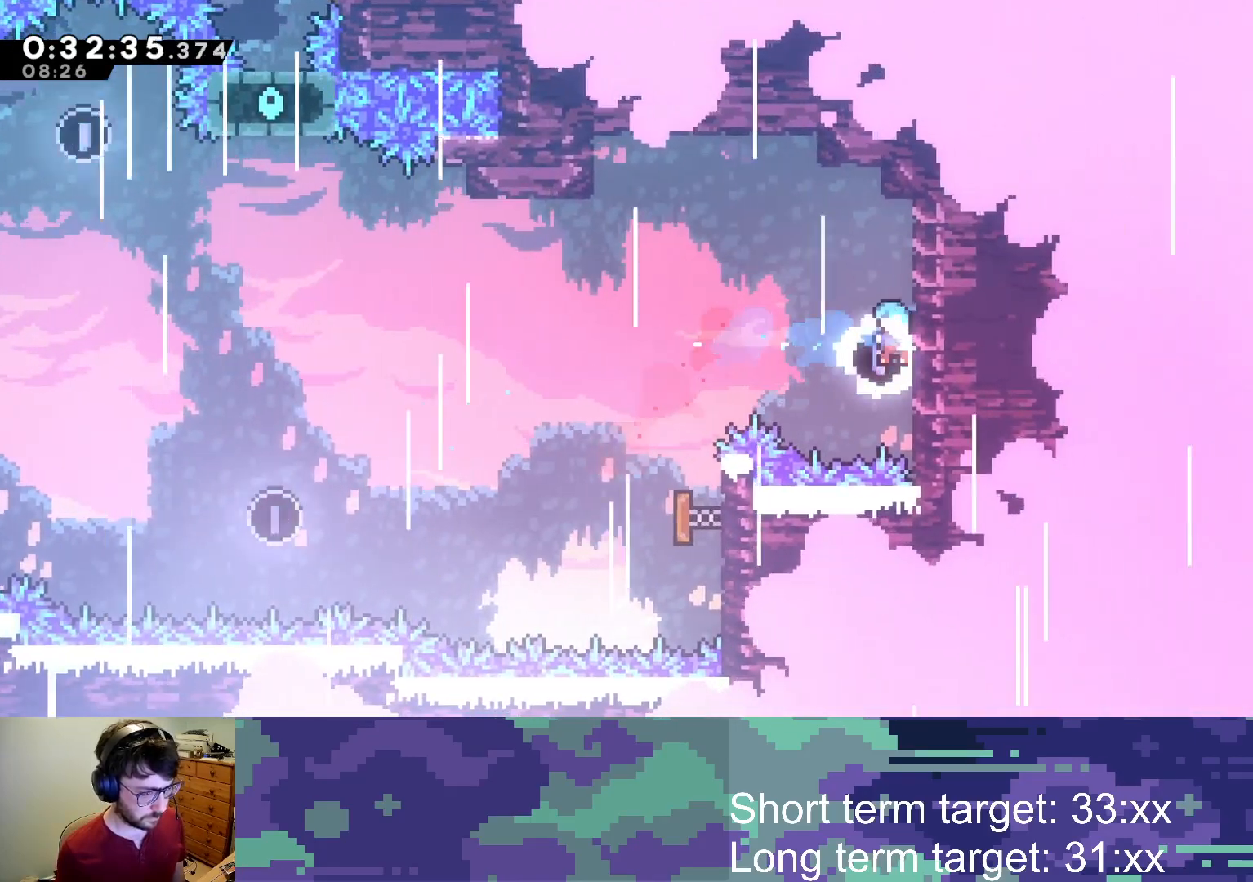
{"buttons": ["DPAD_LEFT"], "left_stick": "center", "right_stick": "center", "events": [[17, "CROSS", "down"], [167, "CROSS", "up"]]}
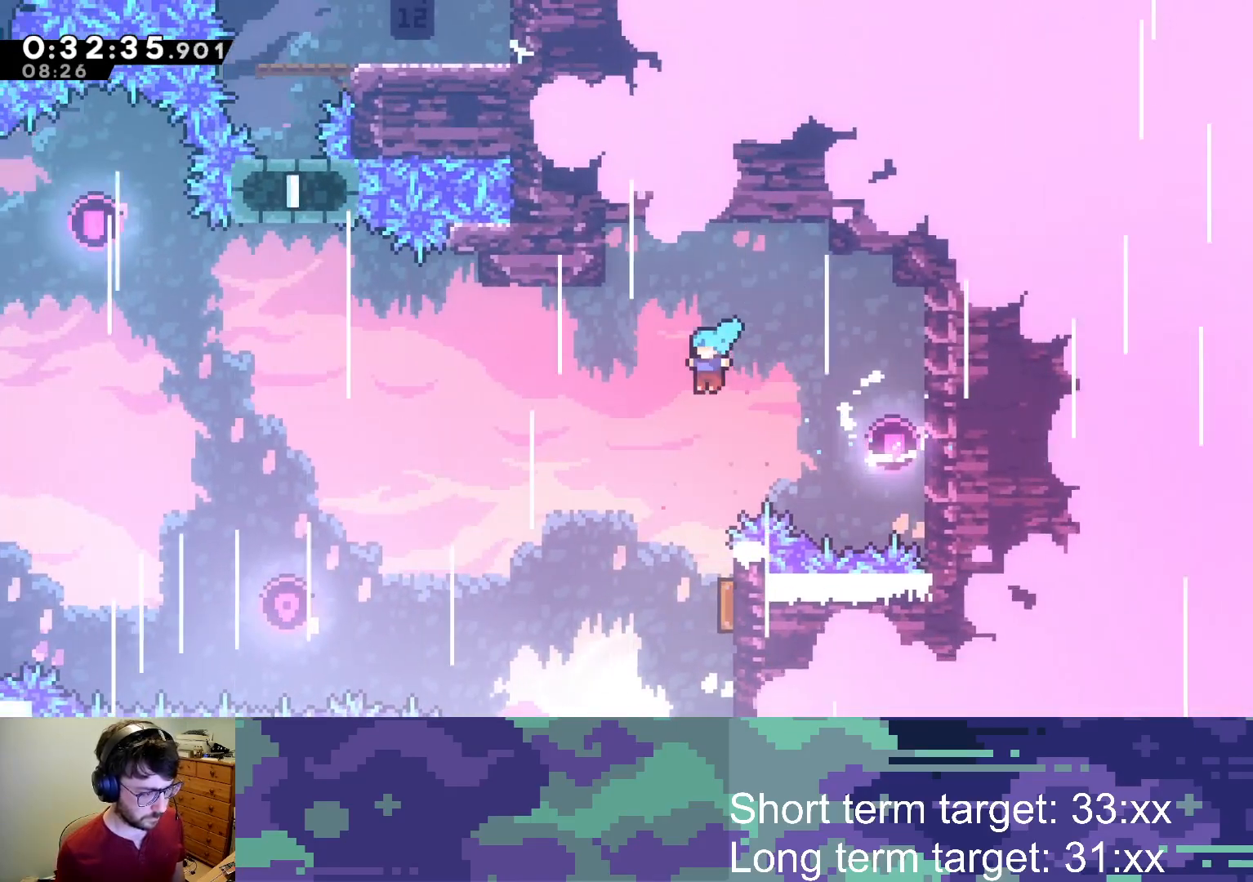
{"buttons": ["DPAD_RIGHT"], "left_stick": "center", "right_stick": "center", "events": [[133, "DPAD_LEFT", "up"], [283, "DPAD_RIGHT", "down"]]}
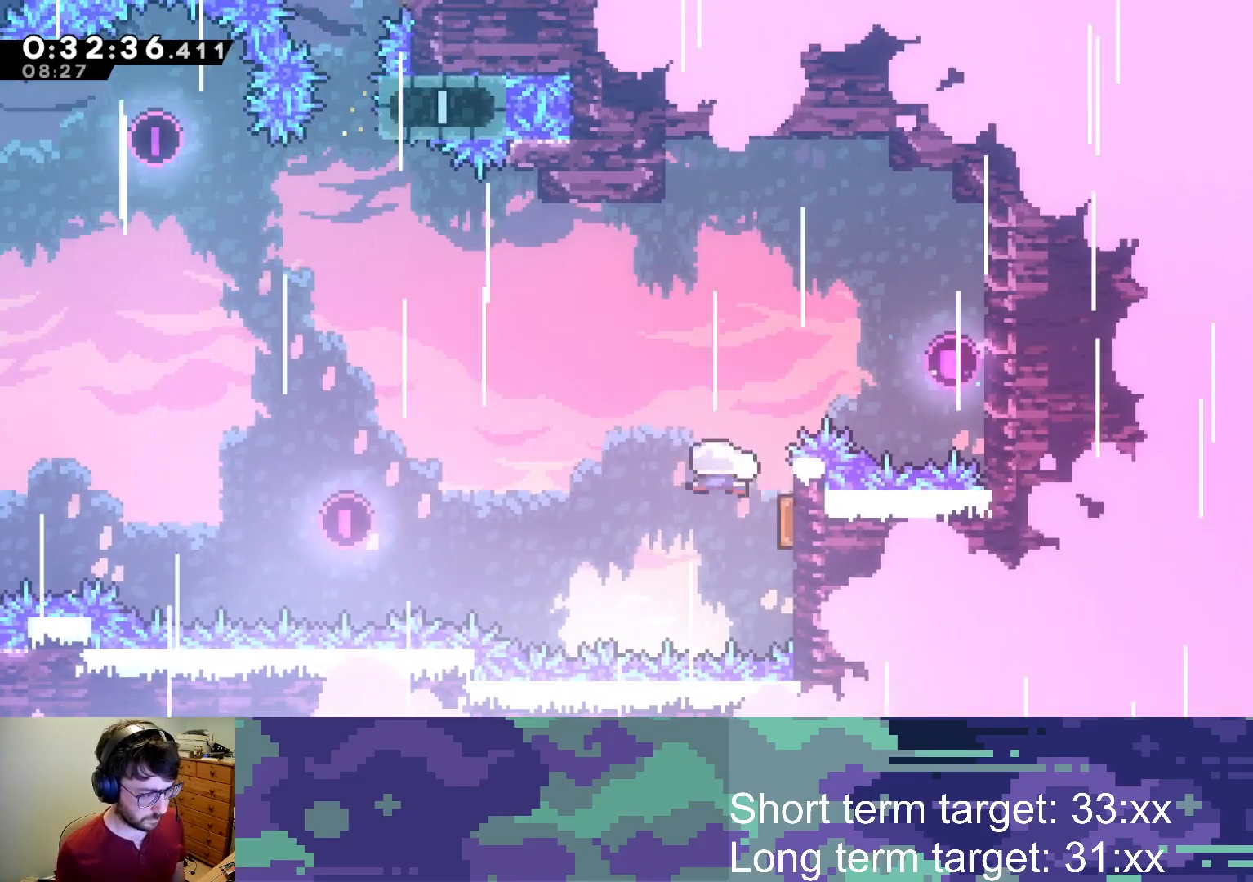
{"buttons": ["DPAD_UP", "DPAD_LEFT"], "left_stick": "center", "right_stick": "center", "events": [[50, "DPAD_RIGHT", "up"], [100, "DPAD_LEFT", "down"], [100, "DPAD_UP", "down"], [333, "SQUARE", "down"], [500, "SQUARE", "up"]]}
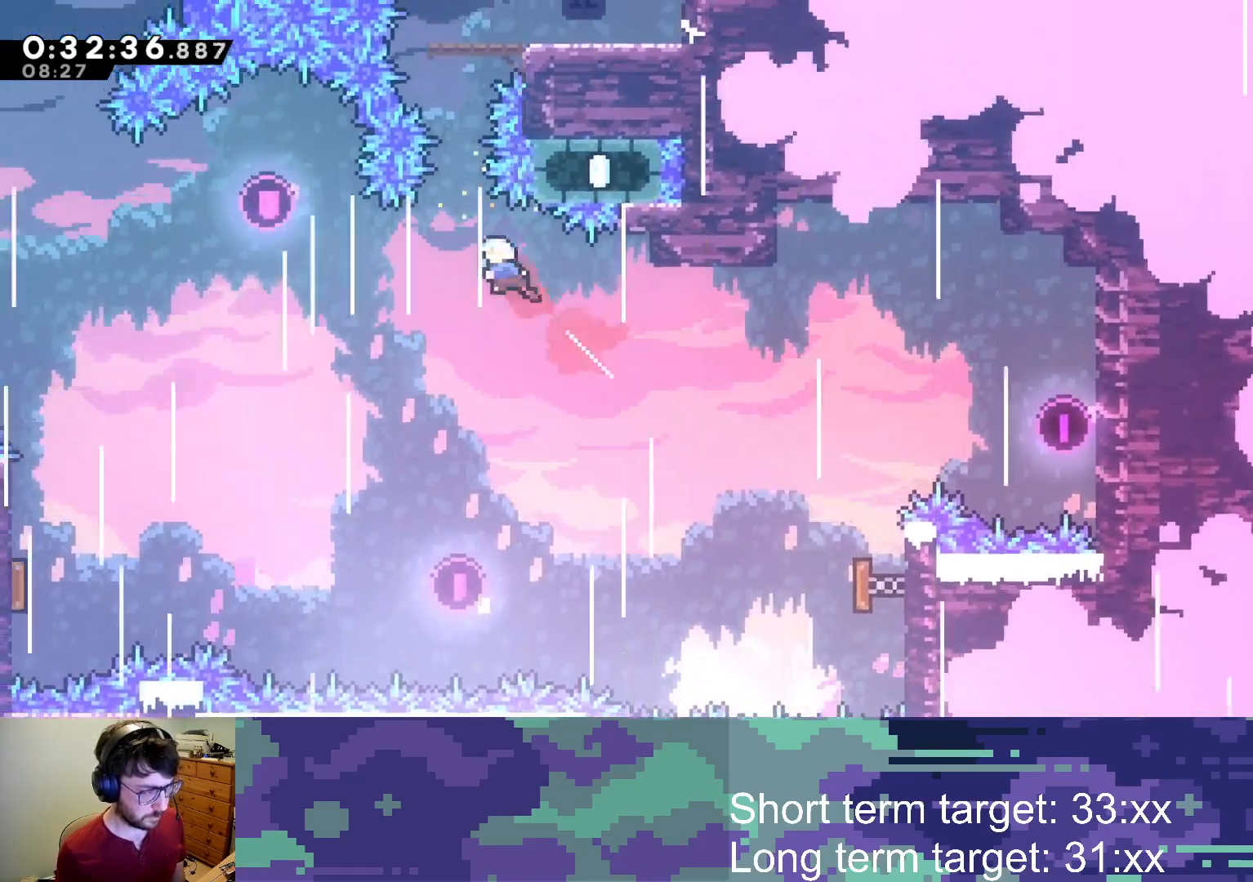
{"buttons": ["SQUARE", "DPAD_RIGHT"], "left_stick": "center", "right_stick": "center", "events": [[117, "DPAD_LEFT", "up"], [133, "SQUARE", "down"], [417, "DPAD_RIGHT", "down"], [433, "DPAD_UP", "up"]]}
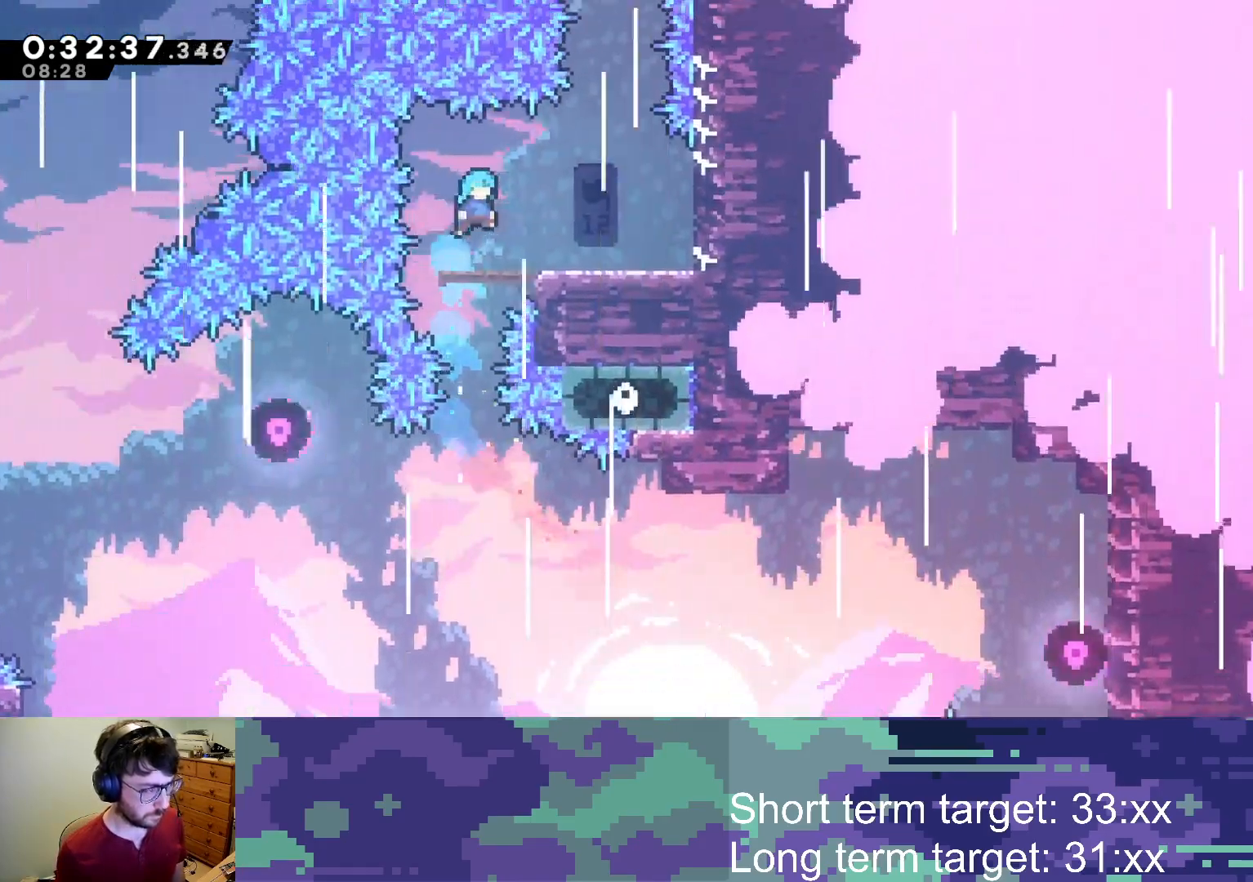
{"buttons": ["CROSS", "DPAD_UP"], "left_stick": "center", "right_stick": "center", "events": [[50, "SQUARE", "up"], [367, "DPAD_RIGHT", "up"], [367, "DPAD_UP", "down"], [417, "CROSS", "down"]]}
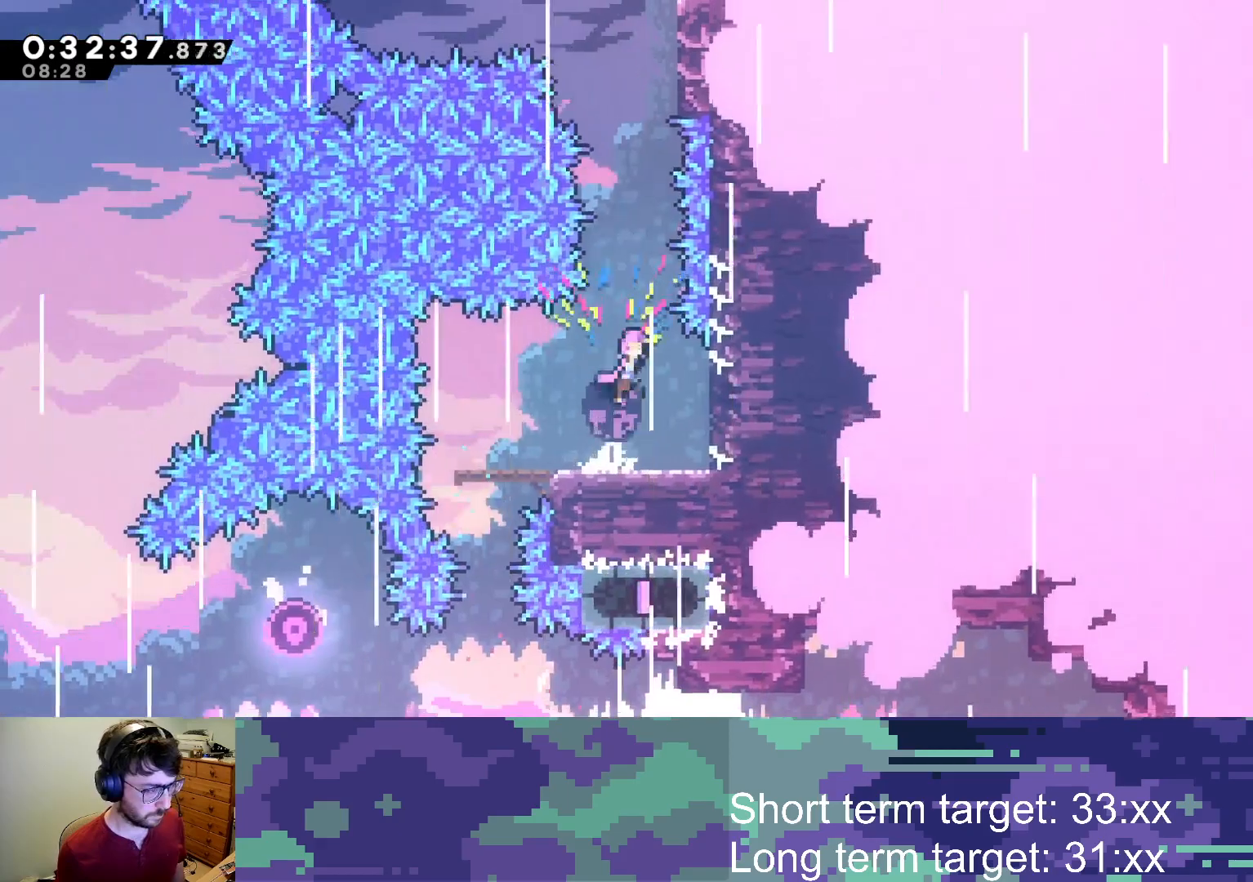
{"buttons": ["SQUARE", "DPAD_UP", "DPAD_RIGHT"], "left_stick": "center", "right_stick": "center", "events": [[133, "CROSS", "up"], [183, "SQUARE", "down"], [450, "DPAD_RIGHT", "down"]]}
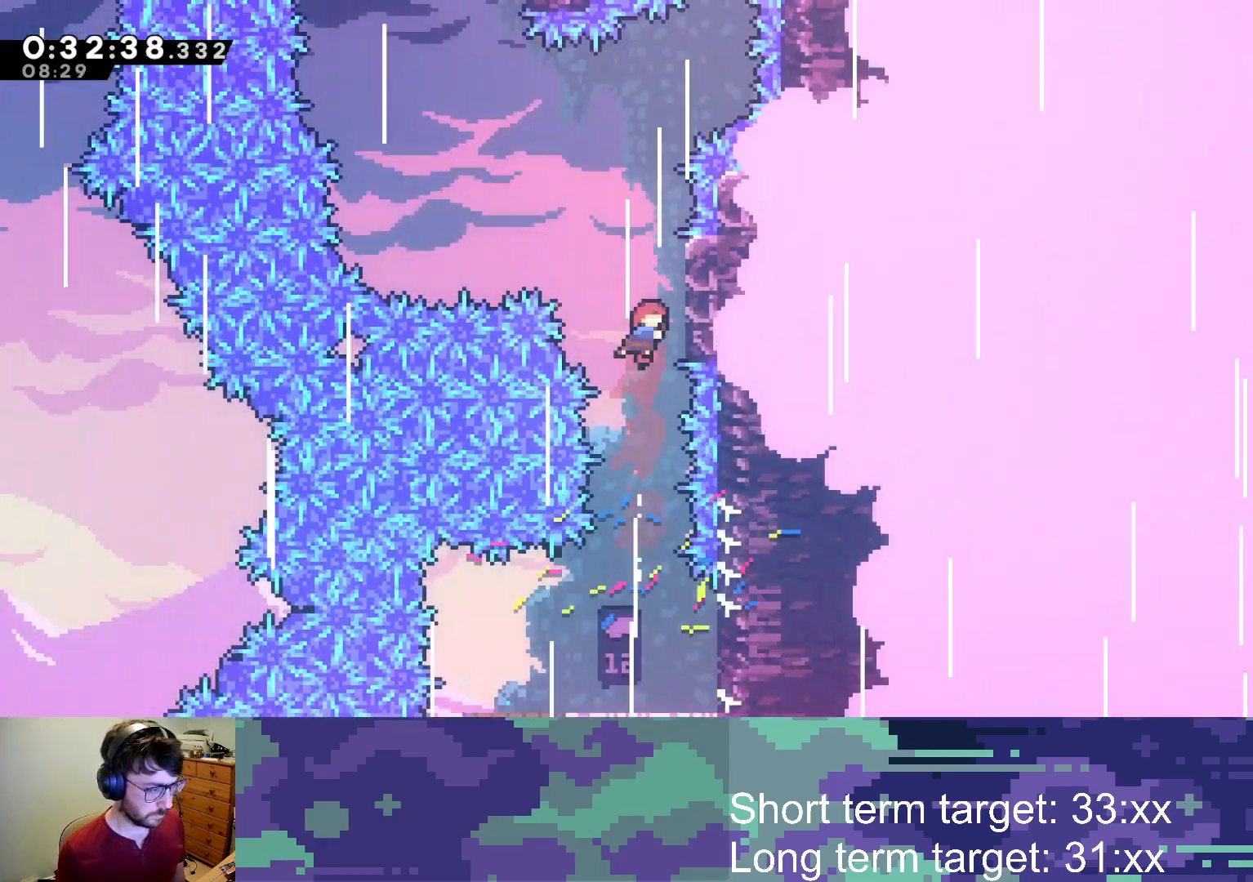
{"buttons": ["DPAD_LEFT"], "left_stick": "center", "right_stick": "center", "events": [[17, "DPAD_UP", "up"], [33, "SQUARE", "up"], [100, "DPAD_RIGHT", "up"], [150, "CROSS", "down"], [183, "DPAD_LEFT", "down"], [500, "CROSS", "up"]]}
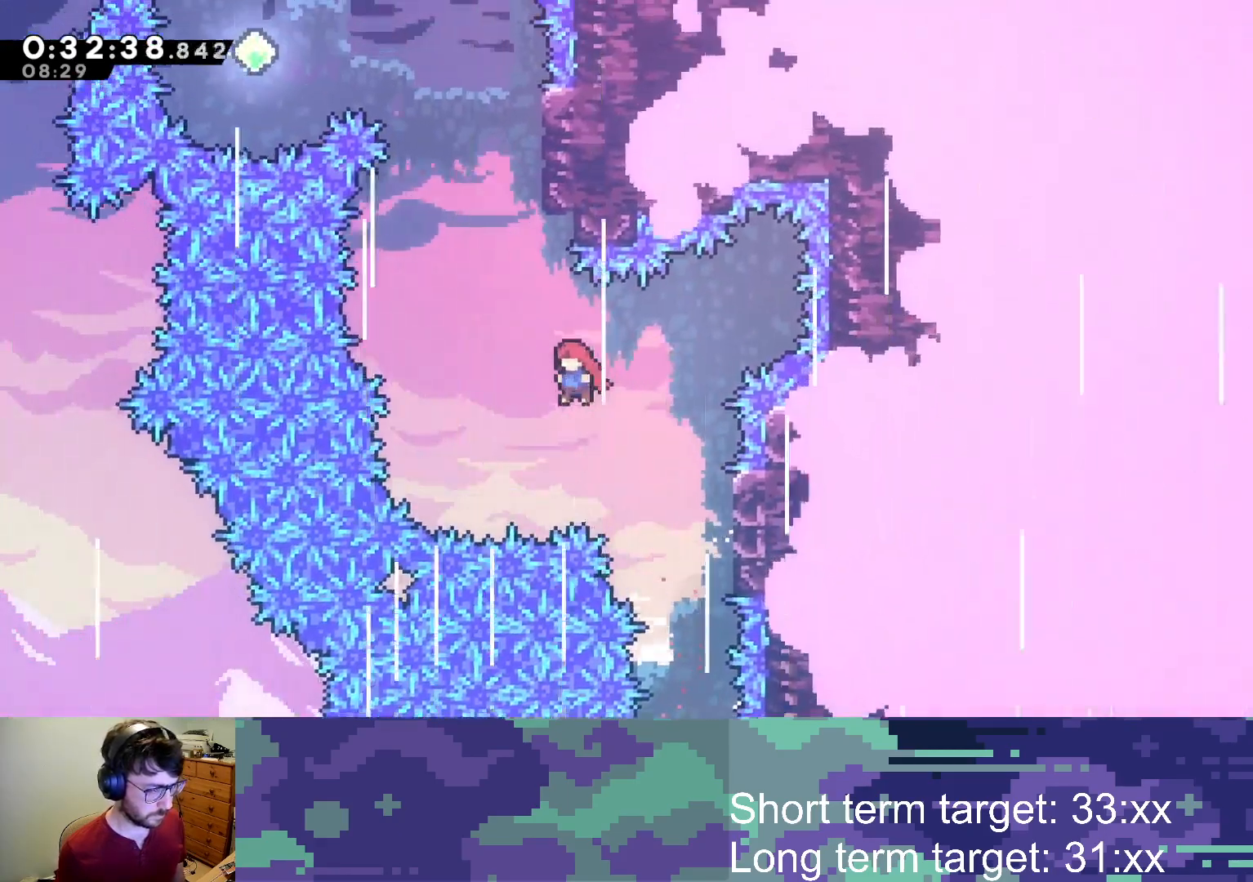
{"buttons": ["CROSS", "DPAD_LEFT"], "left_stick": "center", "right_stick": "center", "events": [[67, "DPAD_LEFT", "up"], [67, "DPAD_UP", "down"], [83, "SQUARE", "down"], [217, "SQUARE", "up"], [267, "DPAD_LEFT", "down"], [267, "DPAD_UP", "up"], [300, "CROSS", "down"]]}
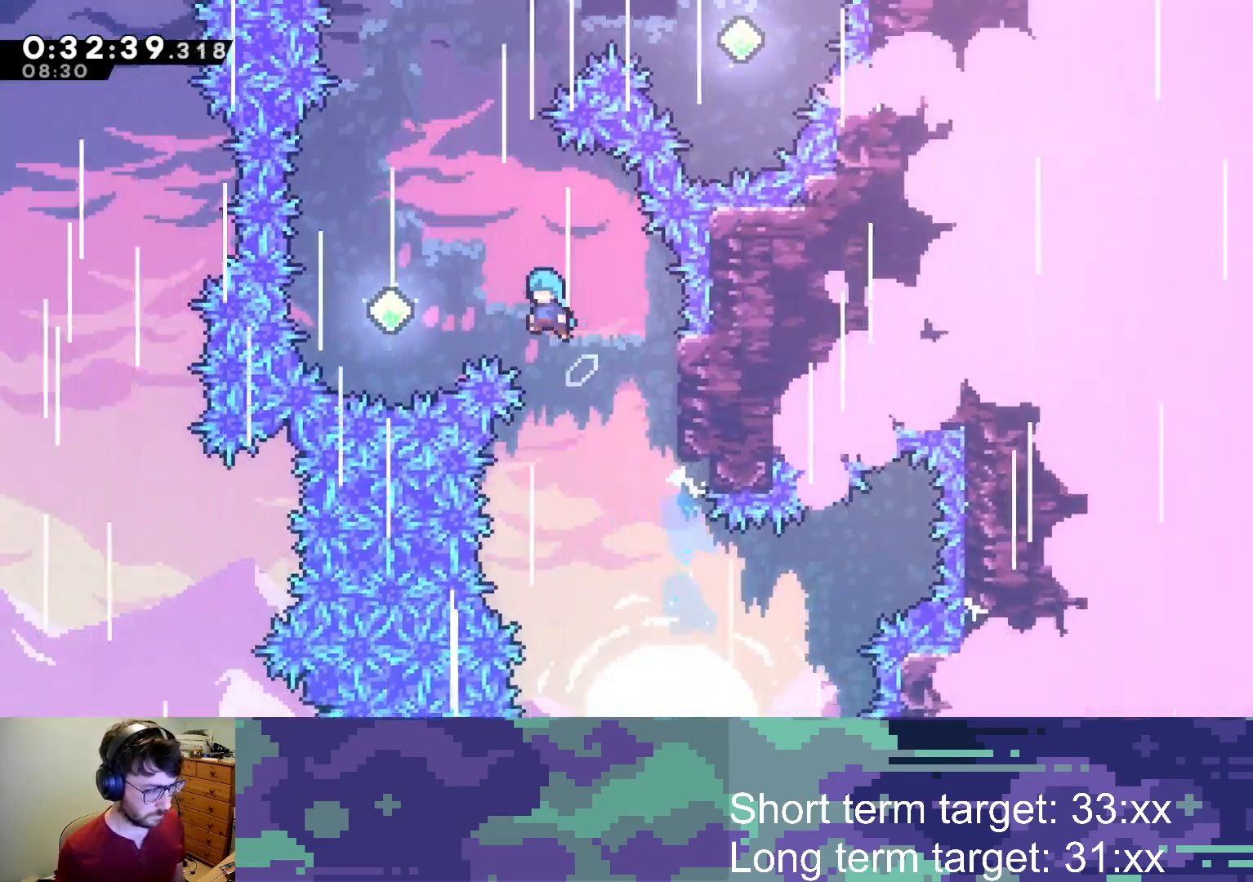
{"buttons": ["DPAD_UP"], "left_stick": "center", "right_stick": "center", "events": [[67, "CROSS", "up"], [300, "DPAD_LEFT", "up"], [450, "DPAD_UP", "down"]]}
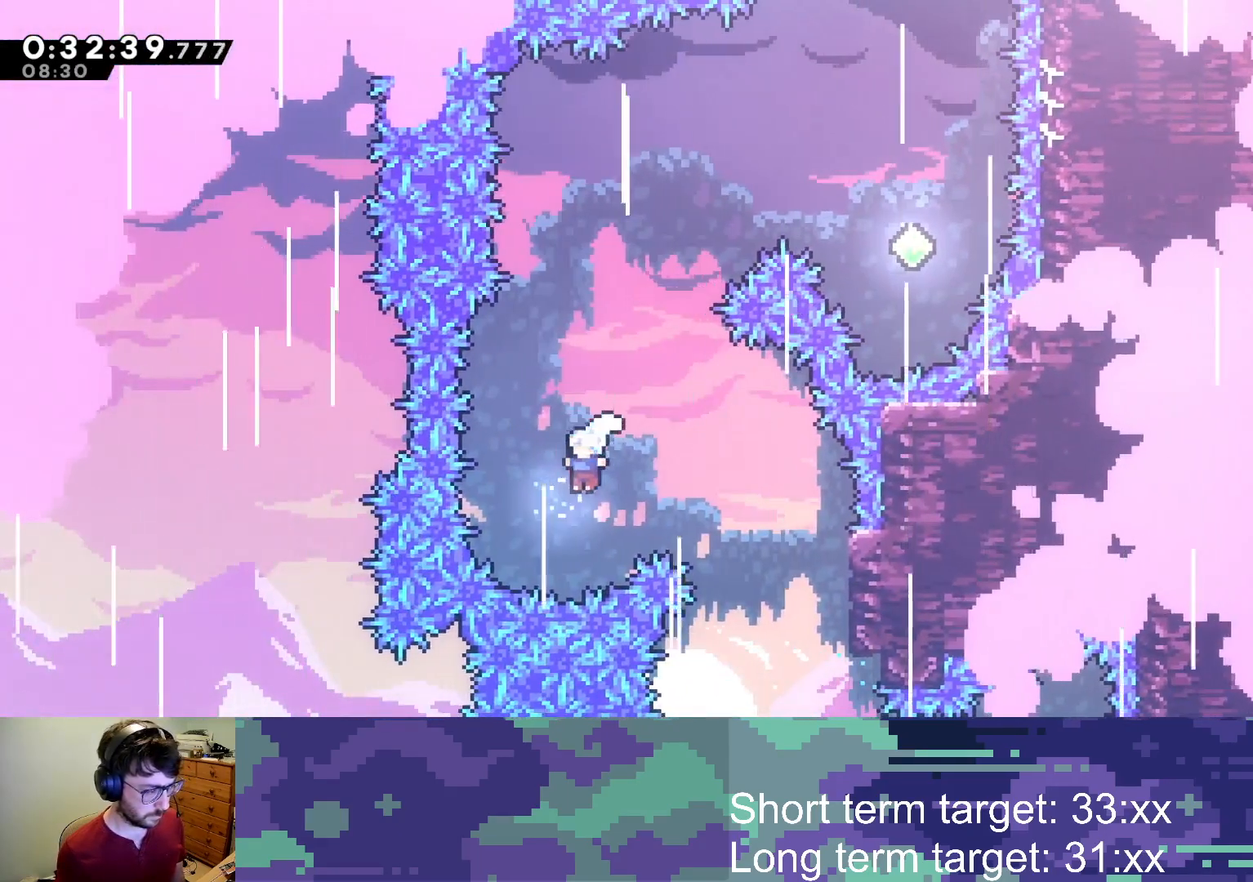
{"buttons": ["SQUARE", "DPAD_UP", "DPAD_RIGHT"], "left_stick": "center", "right_stick": "center", "events": [[17, "SQUARE", "down"], [133, "SQUARE", "up"], [183, "DPAD_RIGHT", "down"], [267, "SQUARE", "down"]]}
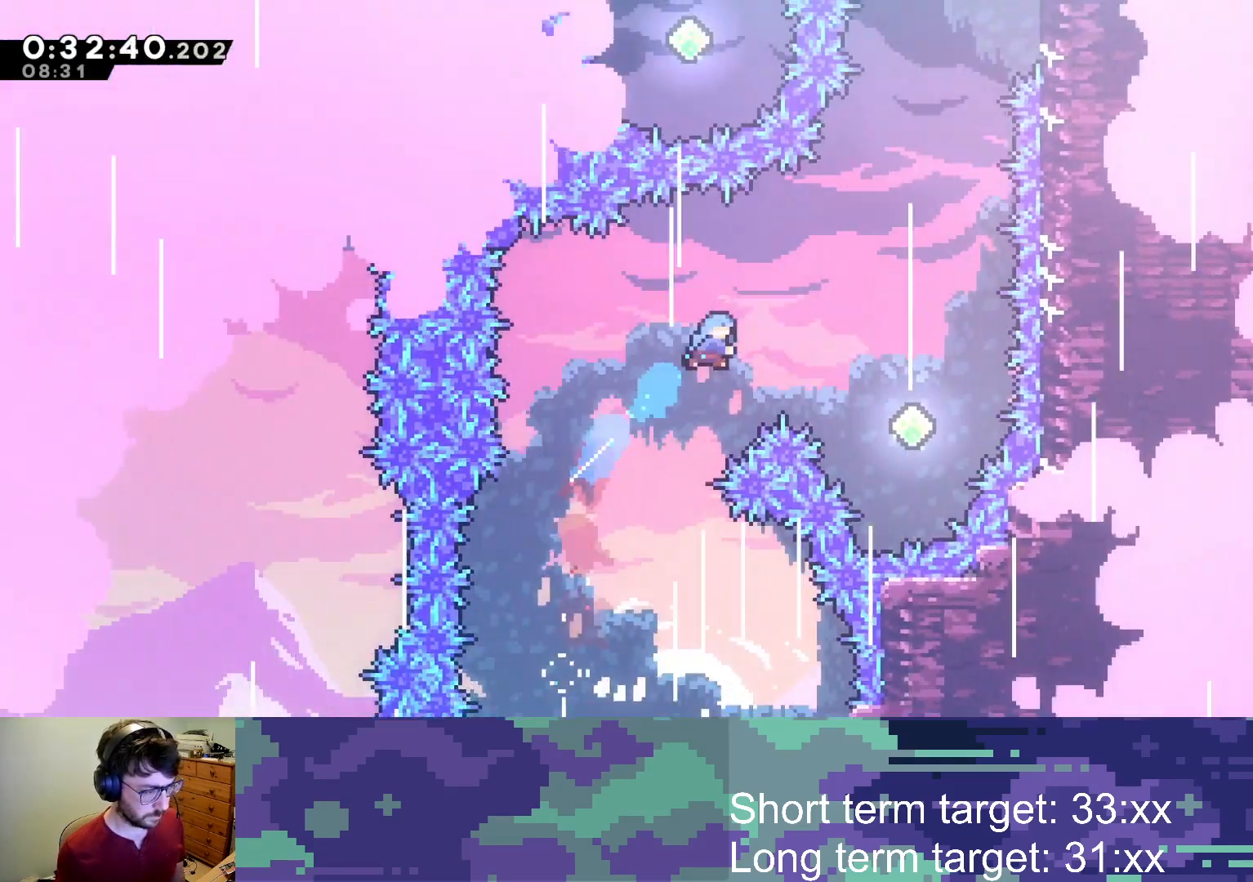
{"buttons": ["DPAD_RIGHT"], "left_stick": "center", "right_stick": "center", "events": [[50, "DPAD_UP", "up"], [400, "SQUARE", "up"]]}
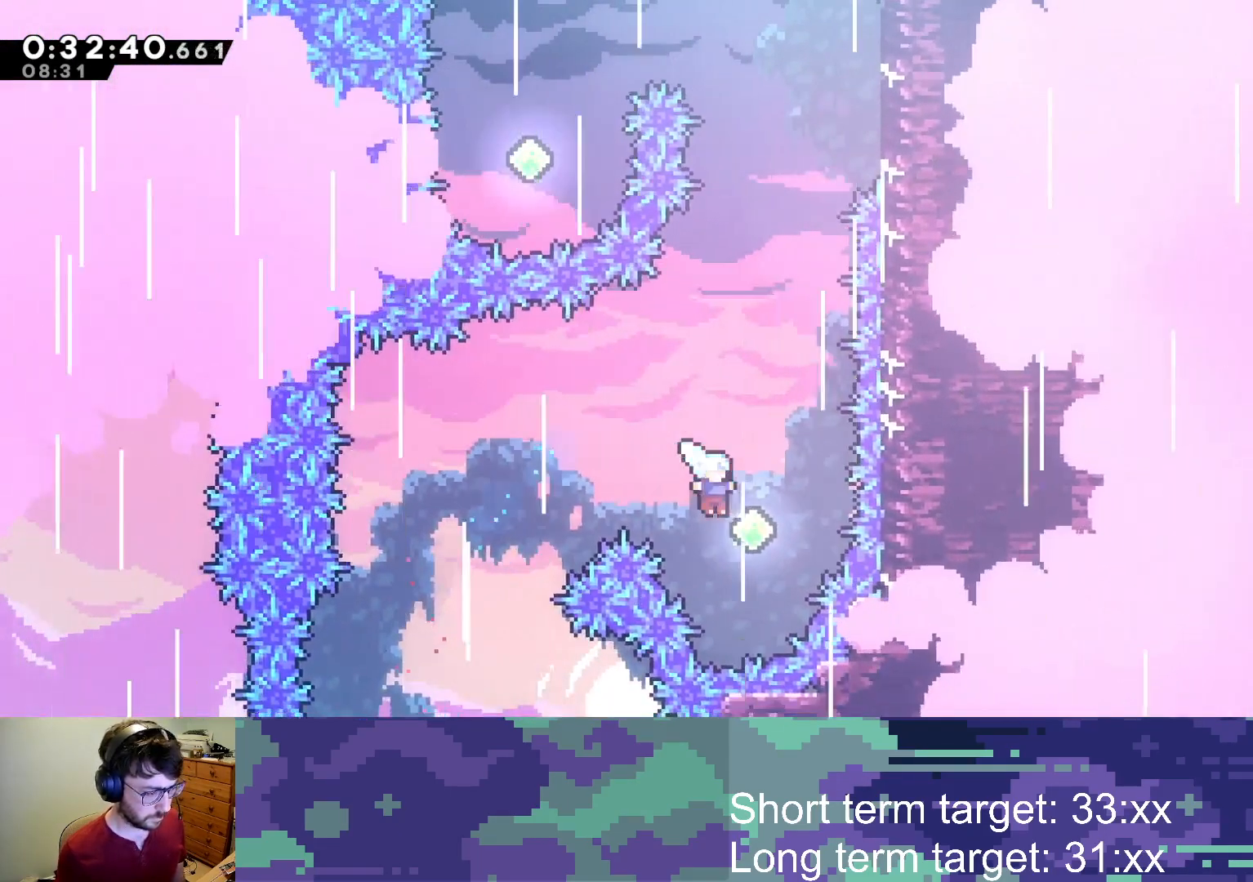
{"buttons": ["SQUARE", "DPAD_UP"], "left_stick": "center", "right_stick": "center", "events": [[50, "DPAD_UP", "down"], [67, "DPAD_RIGHT", "up"], [83, "SQUARE", "down"], [300, "SQUARE", "up"], [450, "SQUARE", "down"]]}
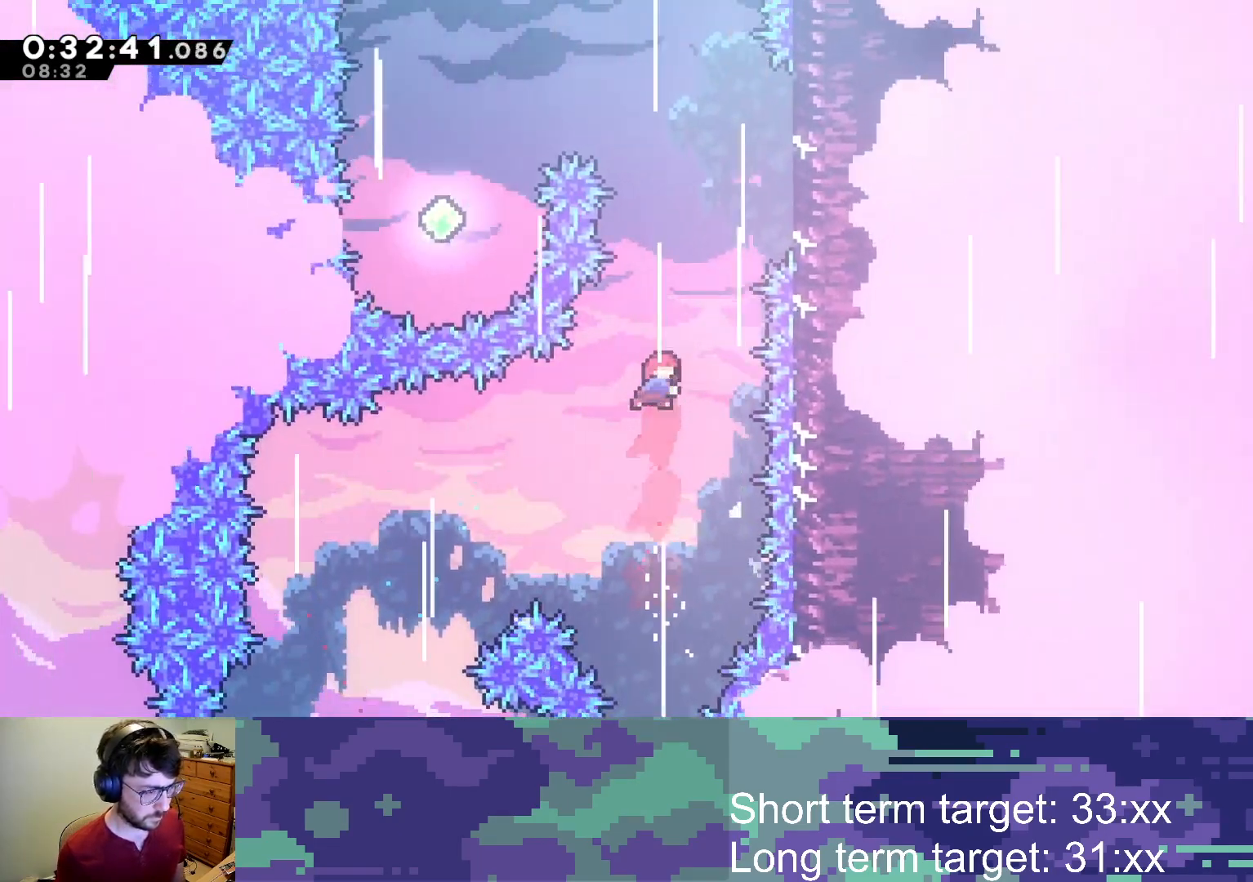
{"buttons": ["L2", "DPAD_UP", "DPAD_RIGHT"], "left_stick": "center", "right_stick": "center", "events": [[83, "DPAD_RIGHT", "down"], [117, "L2", "down"], [417, "SQUARE", "up"]]}
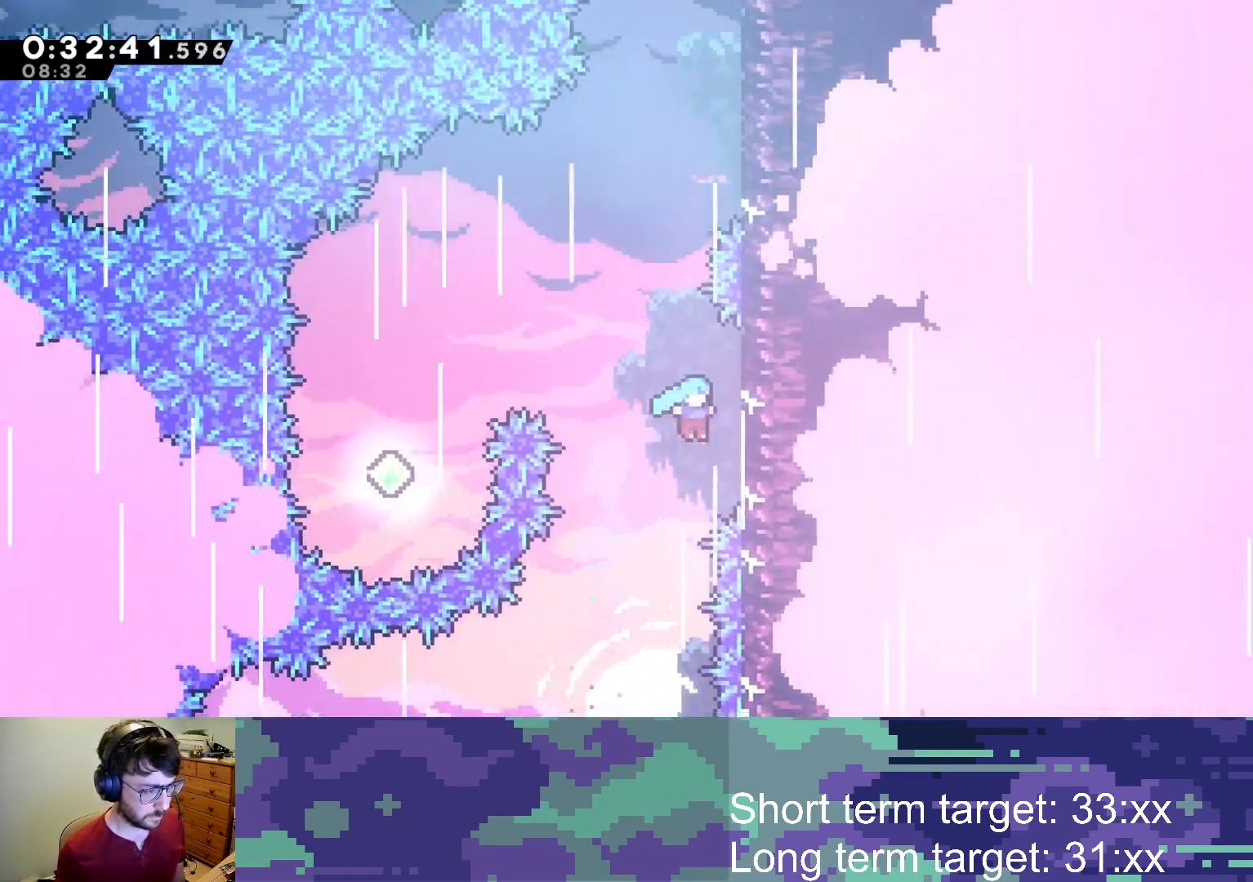
{"buttons": ["L2", "DPAD_UP", "DPAD_RIGHT"], "left_stick": "center", "right_stick": "center", "events": []}
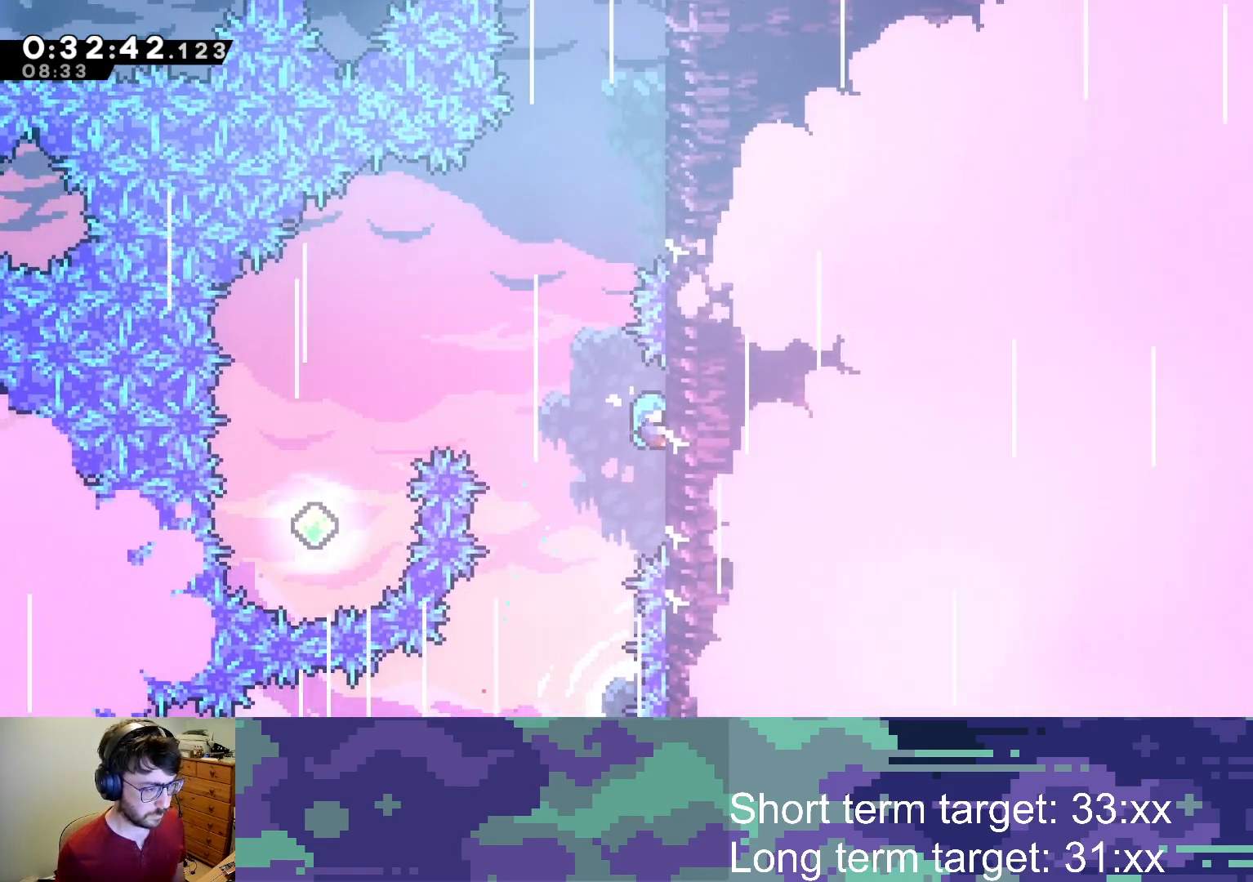
{"buttons": ["CROSS", "L2", "DPAD_RIGHT"], "left_stick": "center", "right_stick": "center", "events": [[150, "DPAD_RIGHT", "up"], [167, "DPAD_UP", "up"], [183, "L2", "up"], [267, "CROSS", "down"], [467, "DPAD_RIGHT", "down"], [483, "L2", "down"]]}
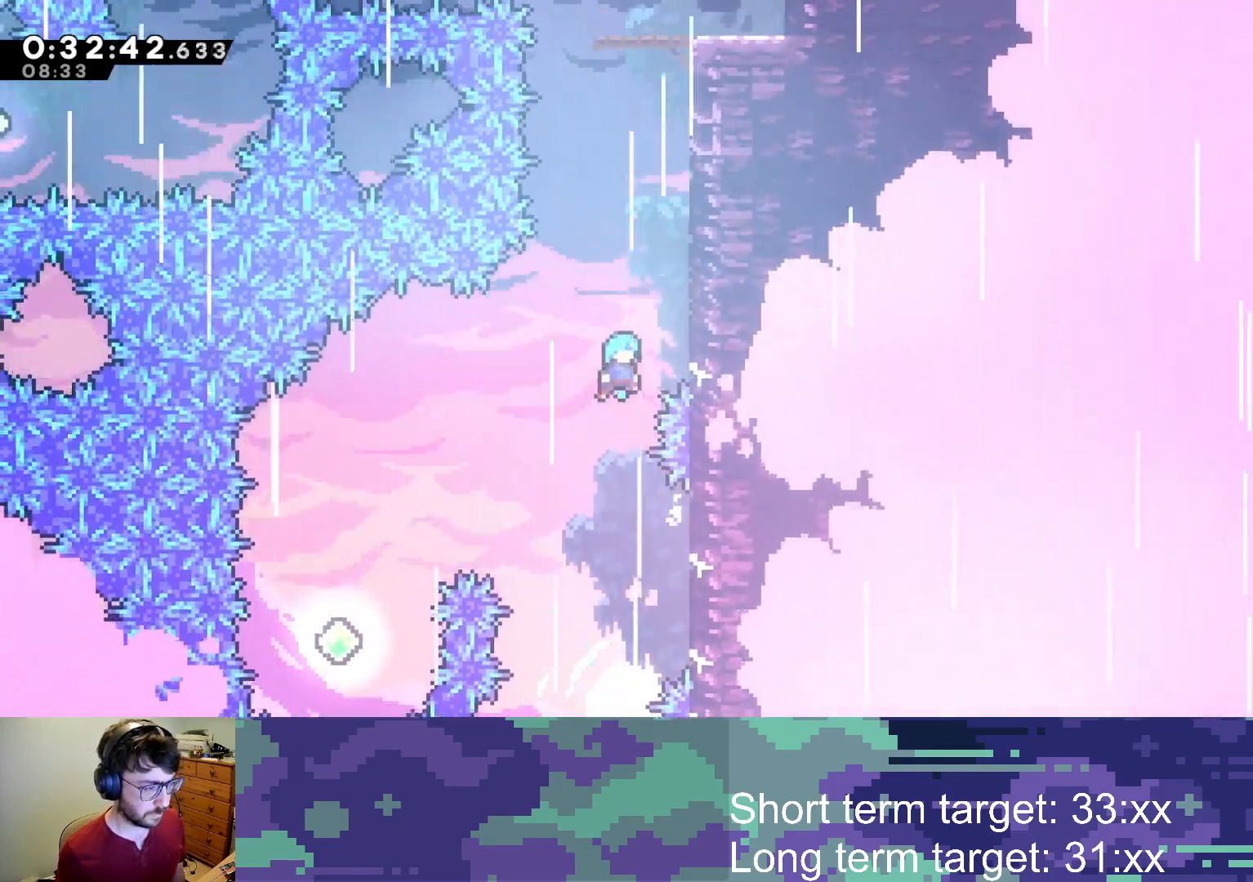
{"buttons": ["CROSS", "L2", "DPAD_UP"], "left_stick": "center", "right_stick": "center", "events": [[67, "DPAD_UP", "down"], [217, "CROSS", "up"], [233, "DPAD_RIGHT", "up"], [283, "CROSS", "down"], [433, "CROSS", "up"], [500, "CROSS", "down"]]}
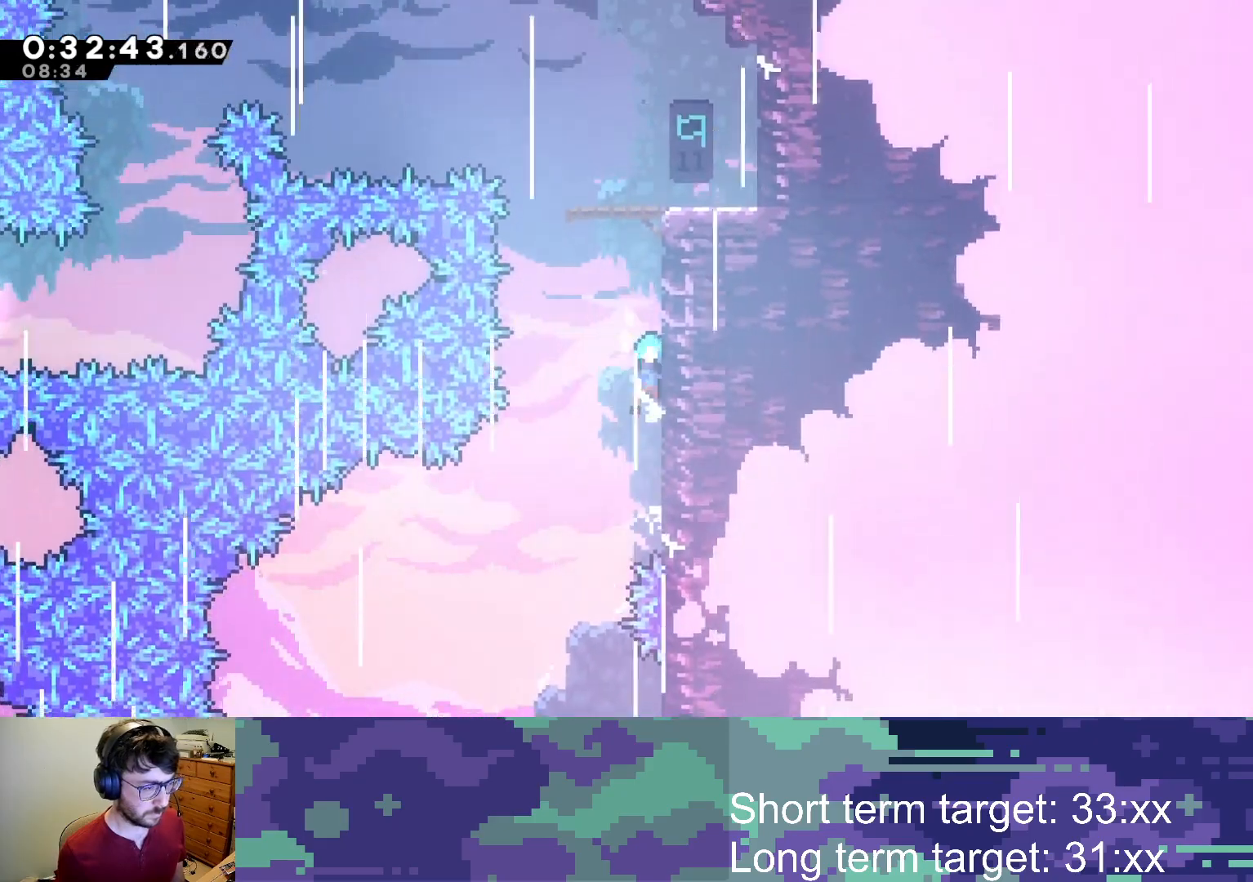
{"buttons": ["L2", "DPAD_UP", "DPAD_RIGHT"], "left_stick": "center", "right_stick": "center", "events": [[83, "CROSS", "up"], [167, "CROSS", "down"], [433, "CROSS", "up"], [433, "DPAD_RIGHT", "down"]]}
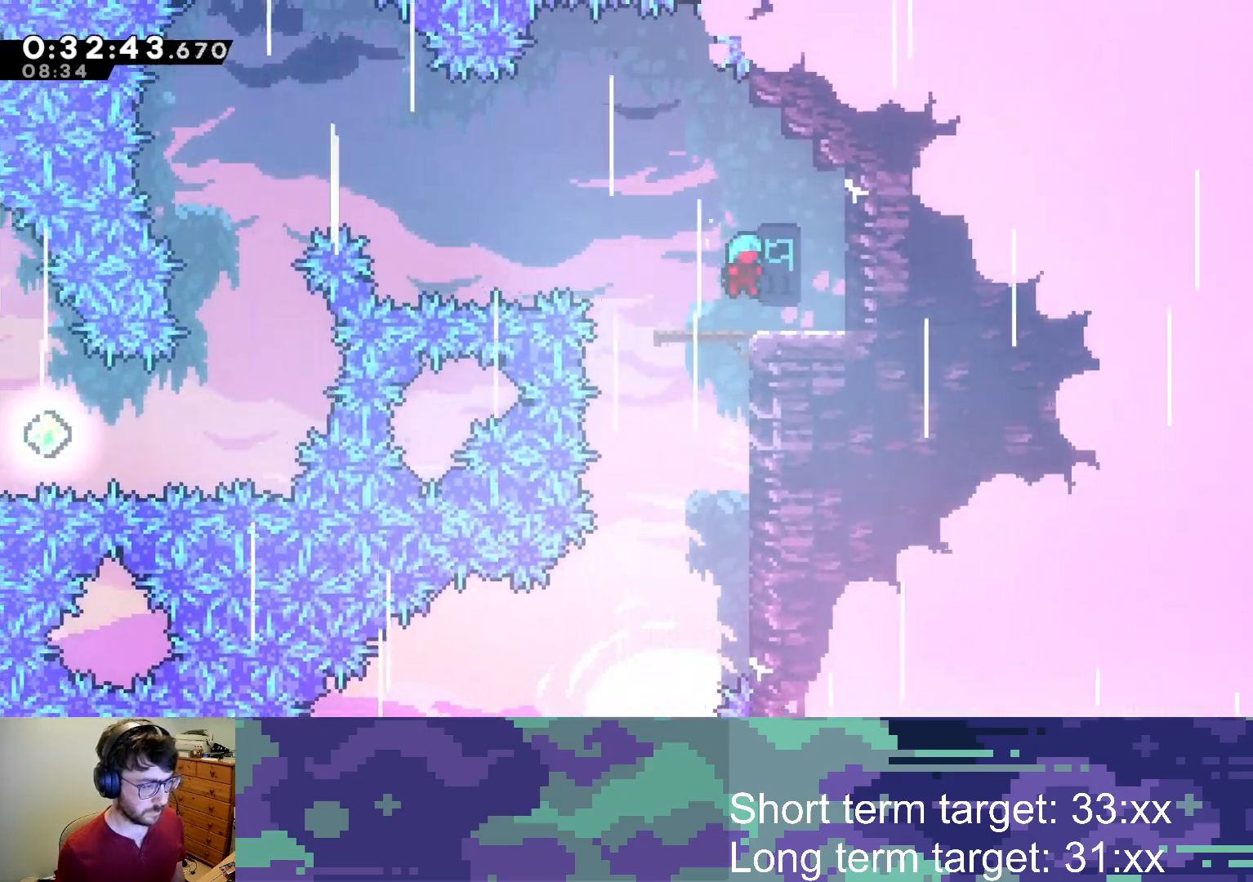
{"buttons": ["CROSS", "DPAD_DOWN", "DPAD_LEFT"], "left_stick": "center", "right_stick": "center", "events": [[33, "DPAD_UP", "up"], [50, "DPAD_RIGHT", "up"], [67, "L2", "up"], [167, "DPAD_DOWN", "down"], [183, "DPAD_LEFT", "down"], [200, "SQUARE", "down"], [300, "SQUARE", "up"], [383, "CROSS", "down"]]}
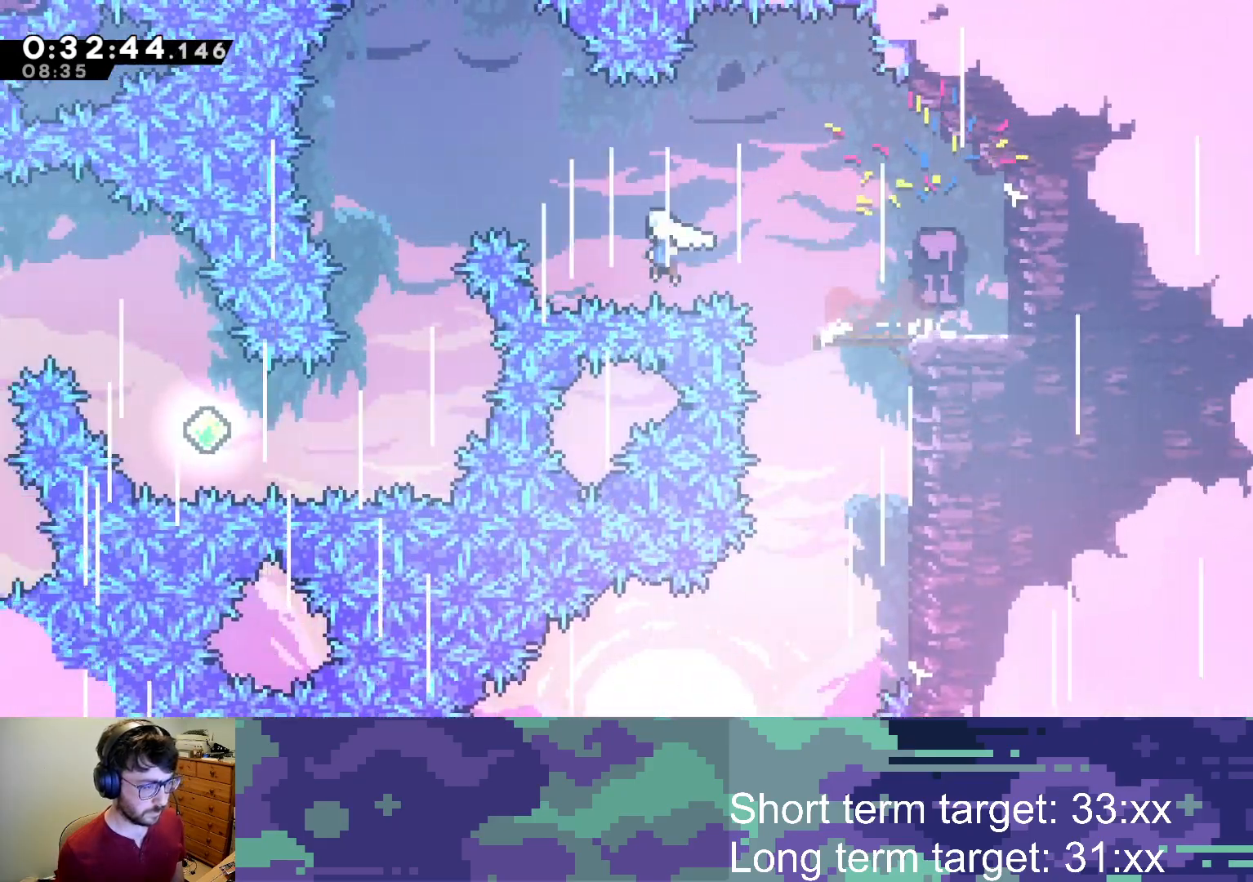
{"buttons": ["DPAD_DOWN"], "left_stick": "center", "right_stick": "center", "events": [[217, "CROSS", "up"], [217, "DPAD_LEFT", "up"], [300, "SQUARE", "down"], [483, "SQUARE", "up"]]}
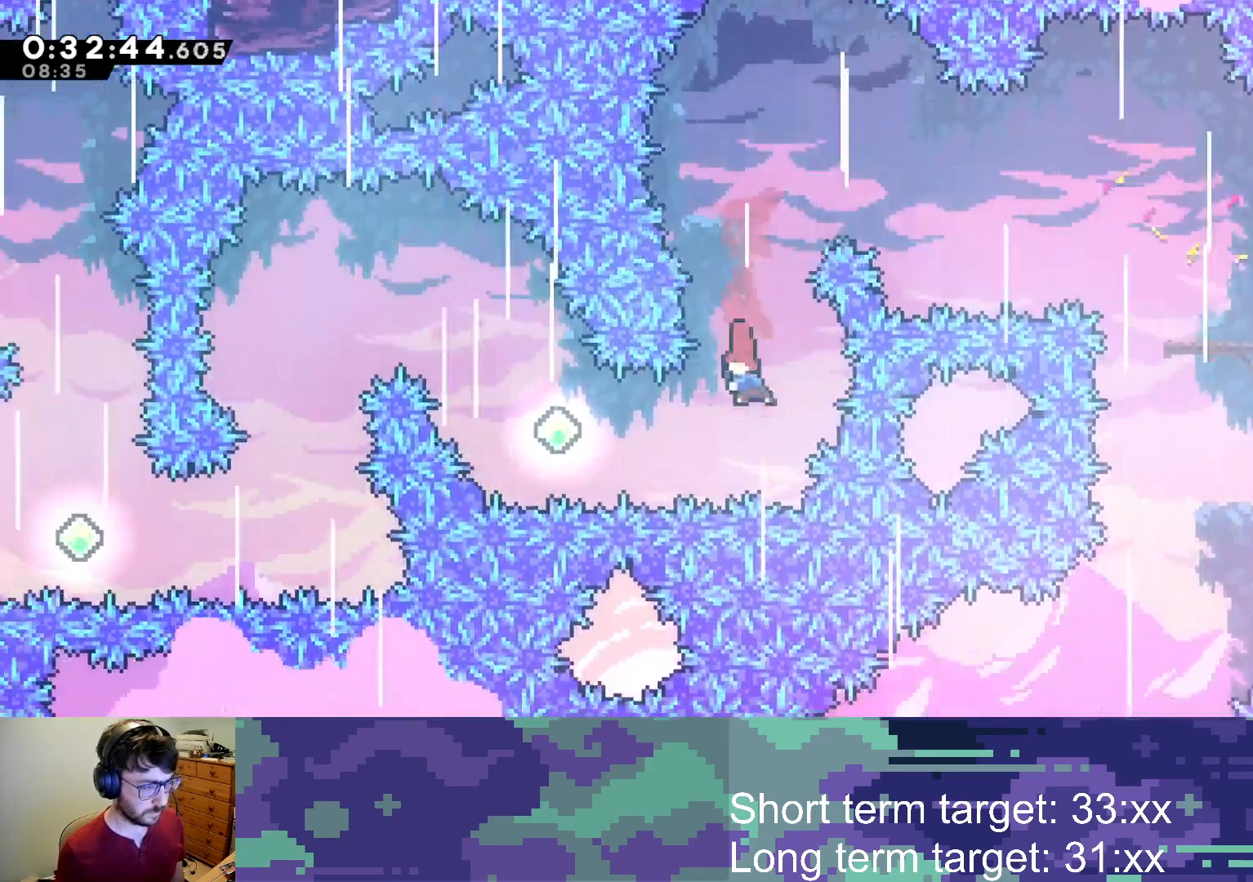
{"buttons": ["SQUARE", "DPAD_UP", "DPAD_LEFT"], "left_stick": "center", "right_stick": "center", "events": [[67, "DPAD_DOWN", "up"], [67, "DPAD_LEFT", "down"], [117, "SQUARE", "down"], [267, "SQUARE", "up"], [333, "DPAD_UP", "down"], [417, "SQUARE", "down"]]}
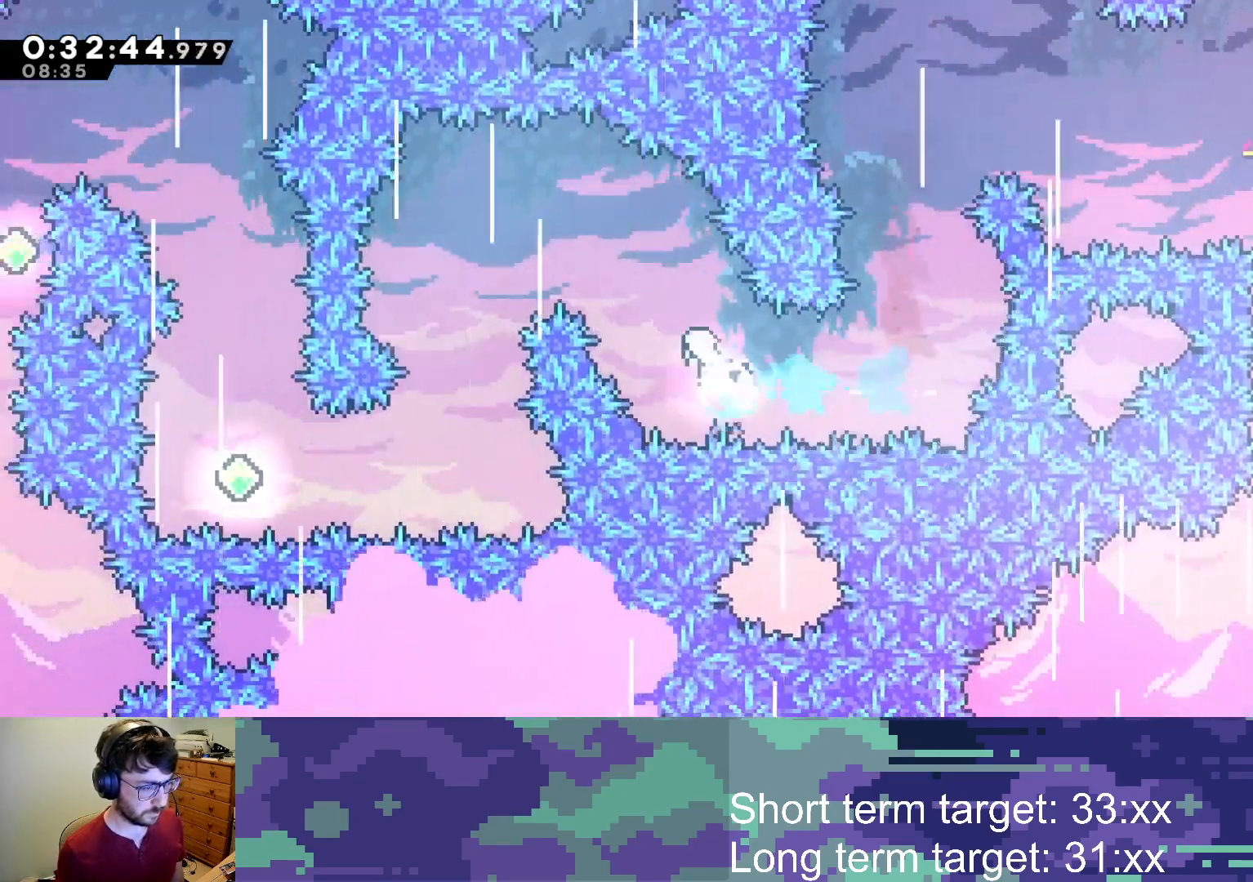
{"buttons": ["DPAD_DOWN", "DPAD_LEFT"], "left_stick": "center", "right_stick": "center", "events": [[283, "DPAD_UP", "up"], [317, "SQUARE", "up"], [350, "DPAD_DOWN", "down"]]}